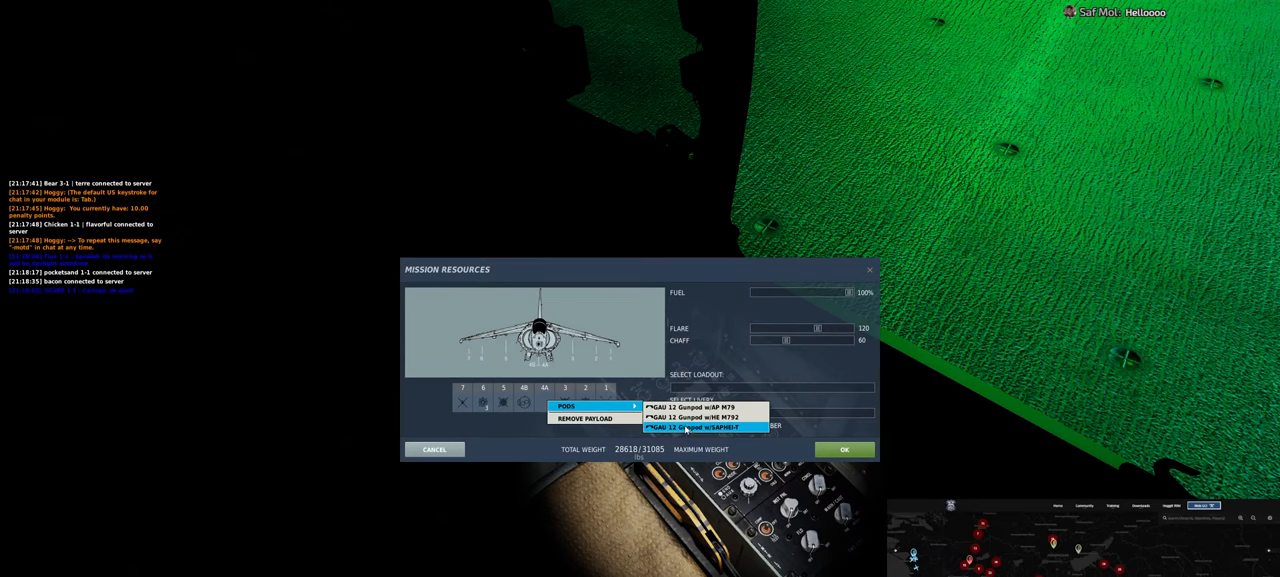
Gameplay with a controller (Xbox layout); each line is a JSON object with the inputs held at the frame after it. "events" lists button and stick changes between this image and that frame as [ms after this image, input, new state], when the widget could be followed in between. Not read: L2.
{"buttons": [], "left_stick": "center", "right_stick": "center", "events": []}
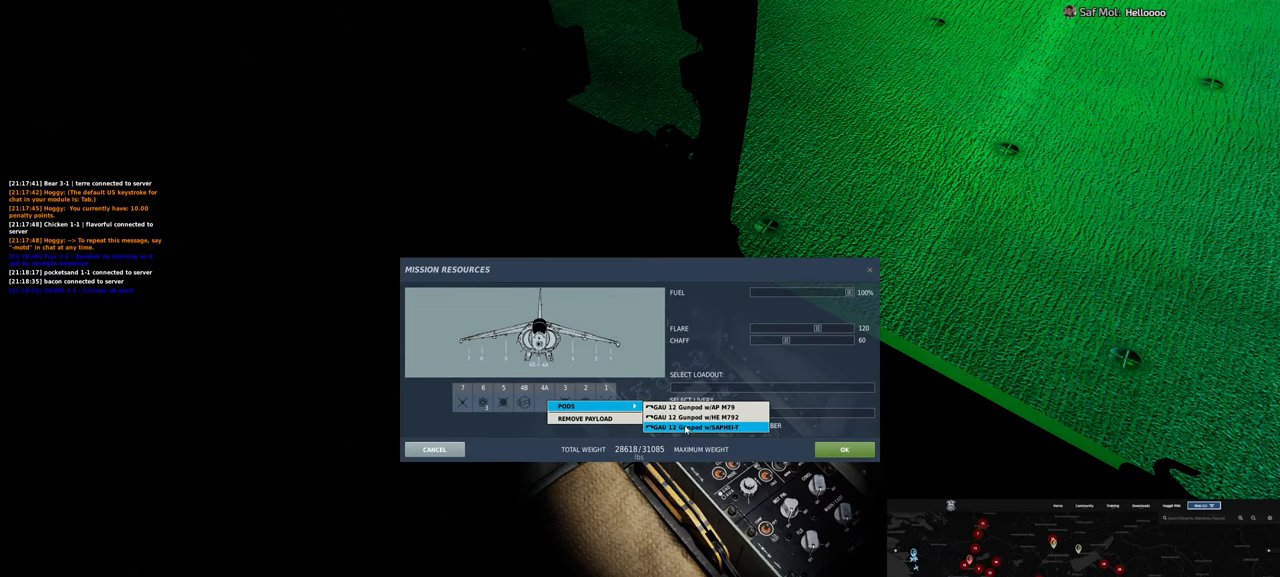
{"buttons": [], "left_stick": "center", "right_stick": "center", "events": []}
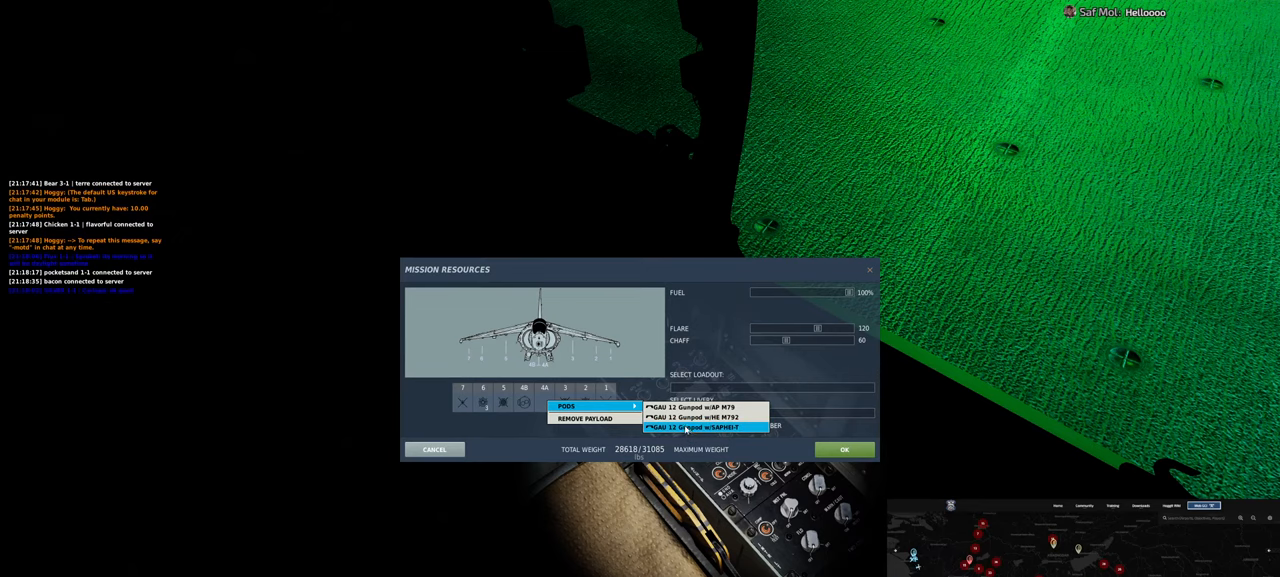
{"buttons": [], "left_stick": "center", "right_stick": "center", "events": []}
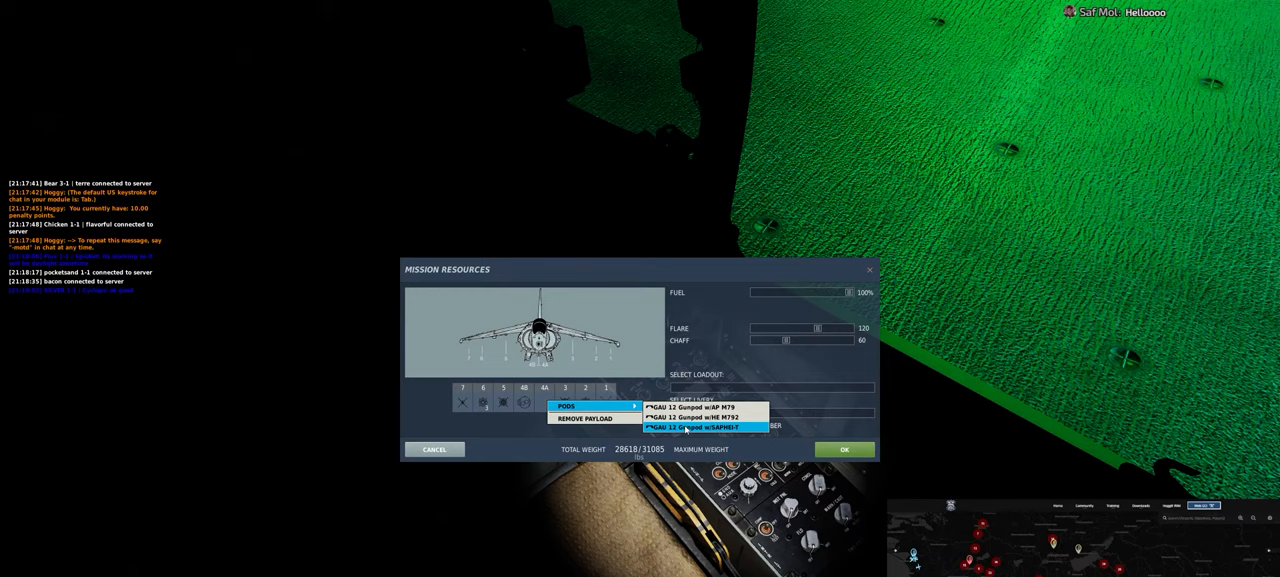
{"buttons": [], "left_stick": "center", "right_stick": "center", "events": []}
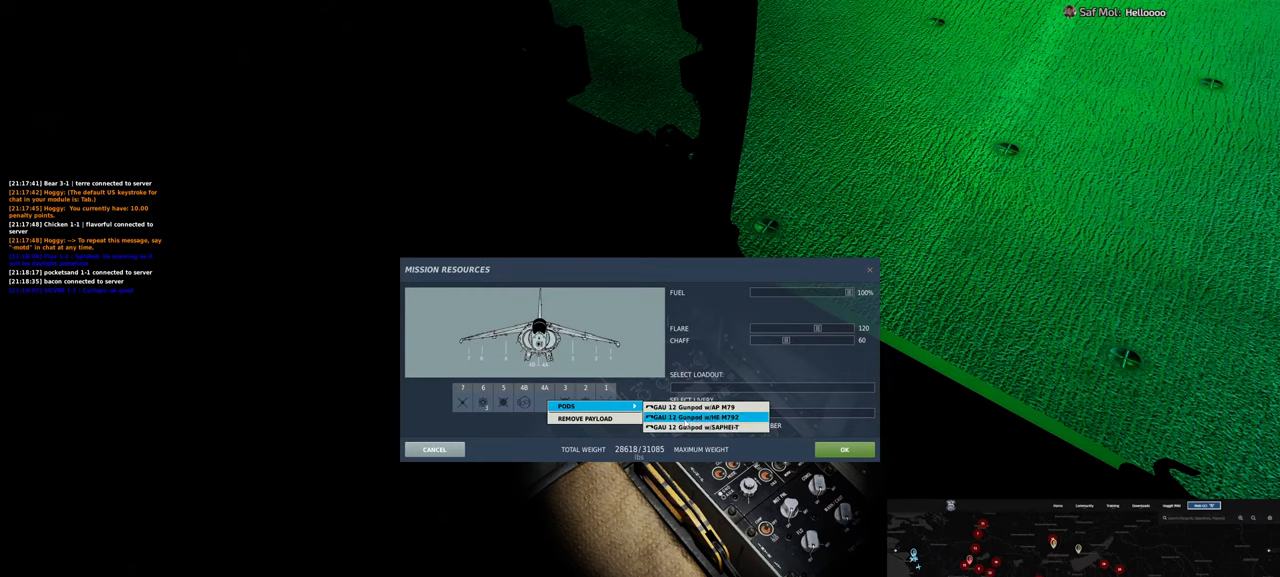
{"buttons": [], "left_stick": "center", "right_stick": "center", "events": []}
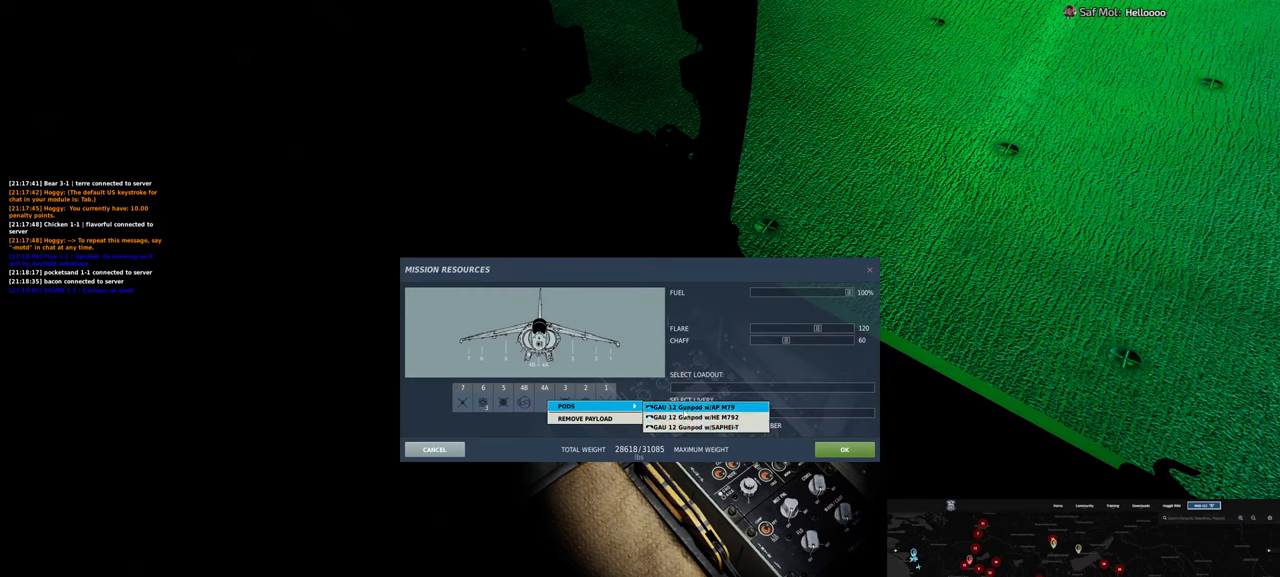
{"buttons": ["R1"], "left_stick": "center", "right_stick": "center", "events": [[450, "R1", "down"]]}
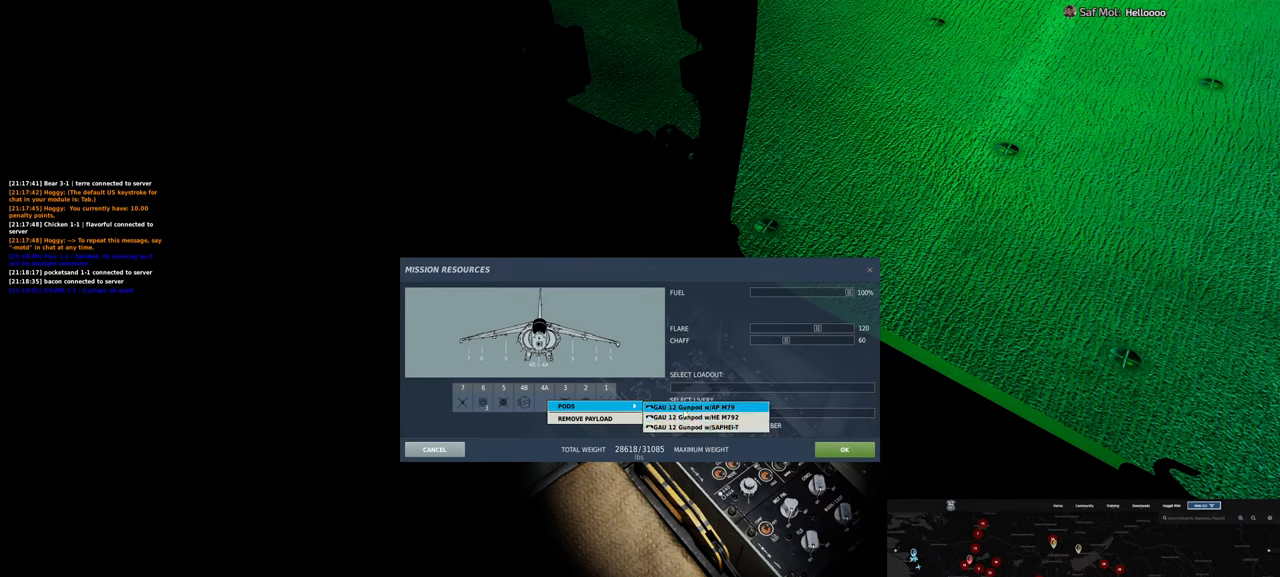
{"buttons": [], "left_stick": "center", "right_stick": "right", "events": [[67, "R1", "up"], [367, "right_stick", "right"]]}
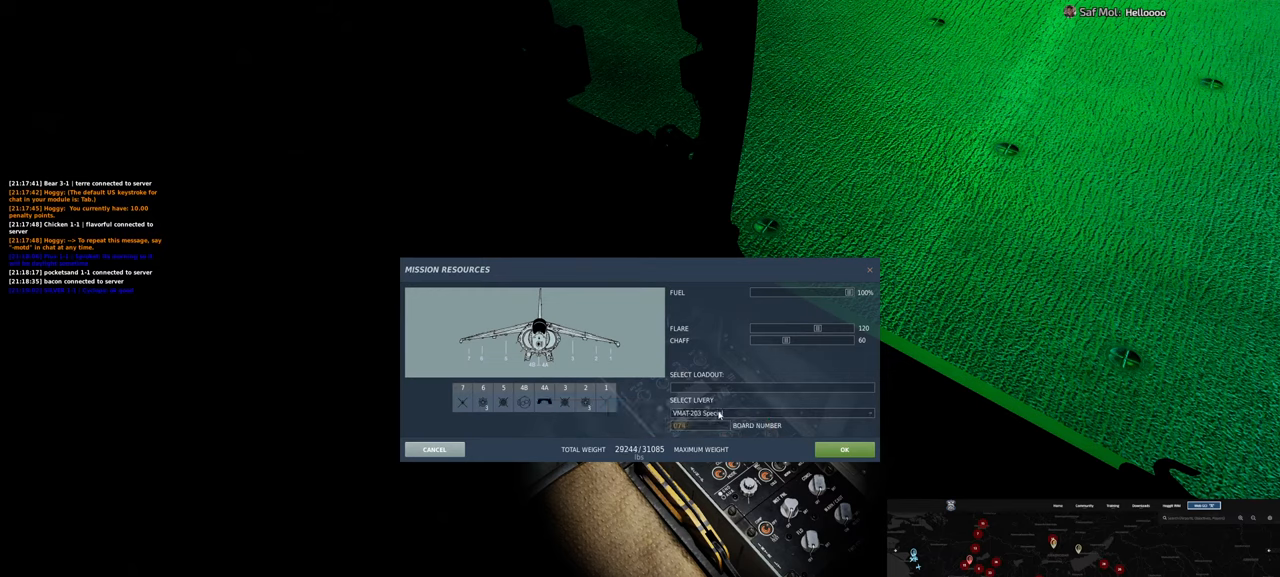
{"buttons": [], "left_stick": "center", "right_stick": "down-right", "events": [[217, "right_stick", "down-right"]]}
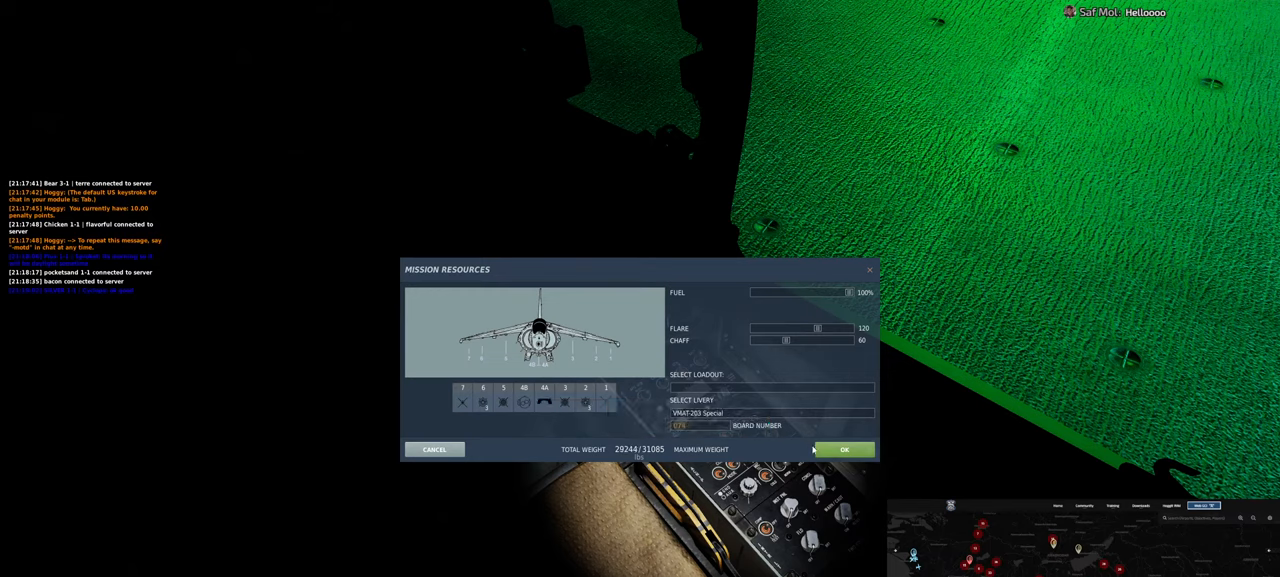
{"buttons": [], "left_stick": "center", "right_stick": "center", "events": [[250, "right_stick", "center"], [333, "R1", "down"], [433, "R1", "up"]]}
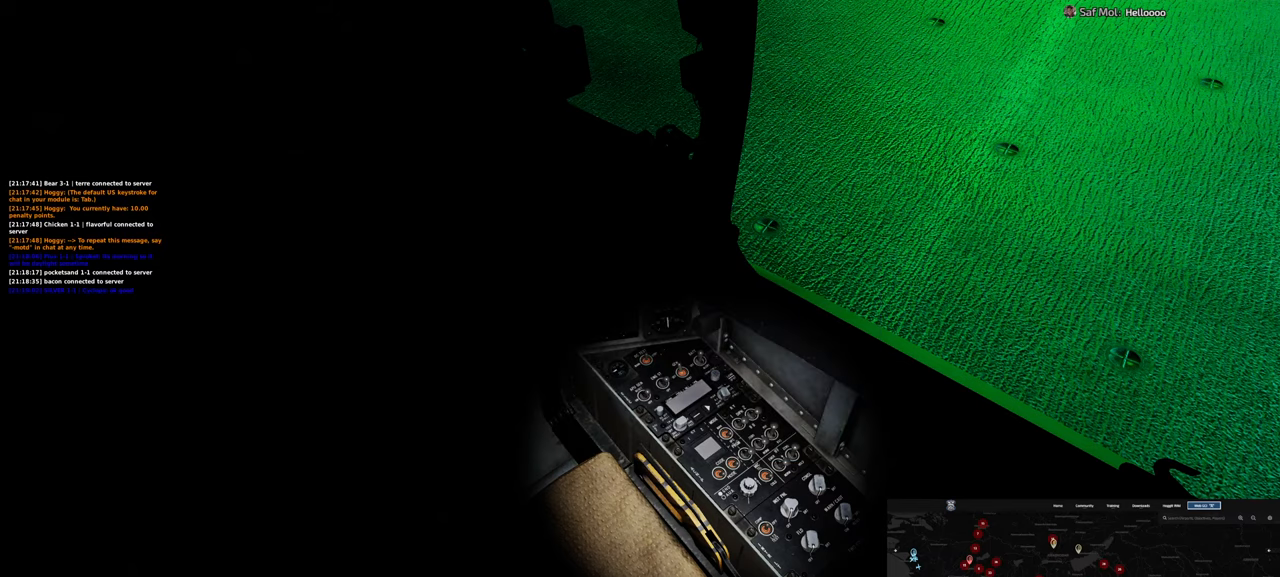
{"buttons": [], "left_stick": "center", "right_stick": "up-left", "events": [[317, "right_stick", "left"], [417, "right_stick", "up-left"]]}
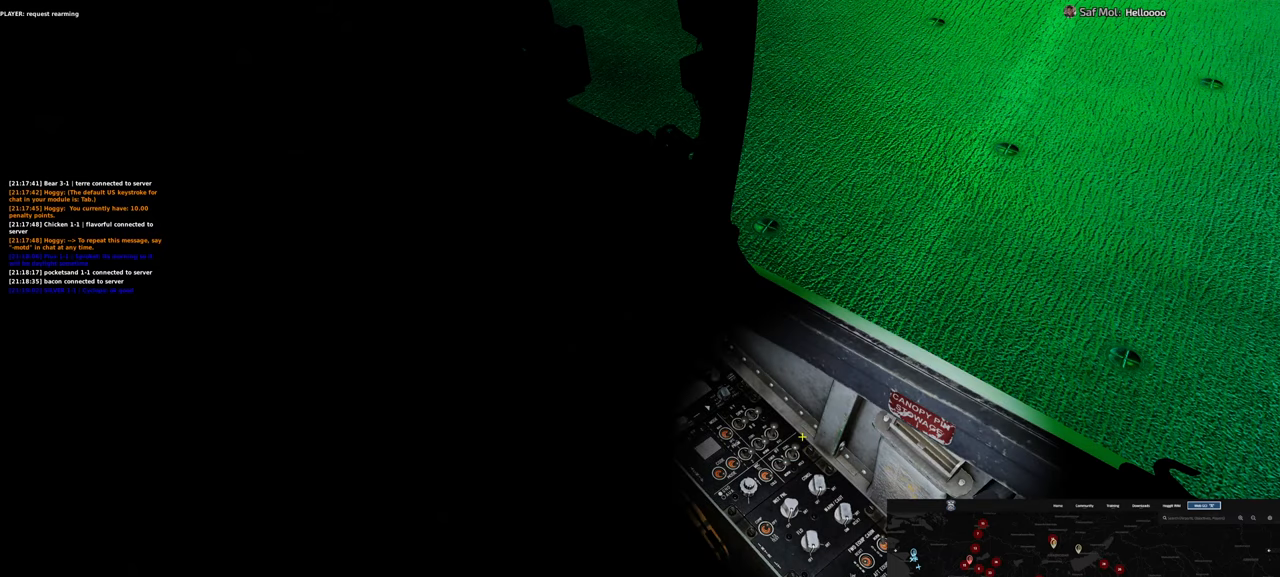
{"buttons": [], "left_stick": "center", "right_stick": "up-left", "events": []}
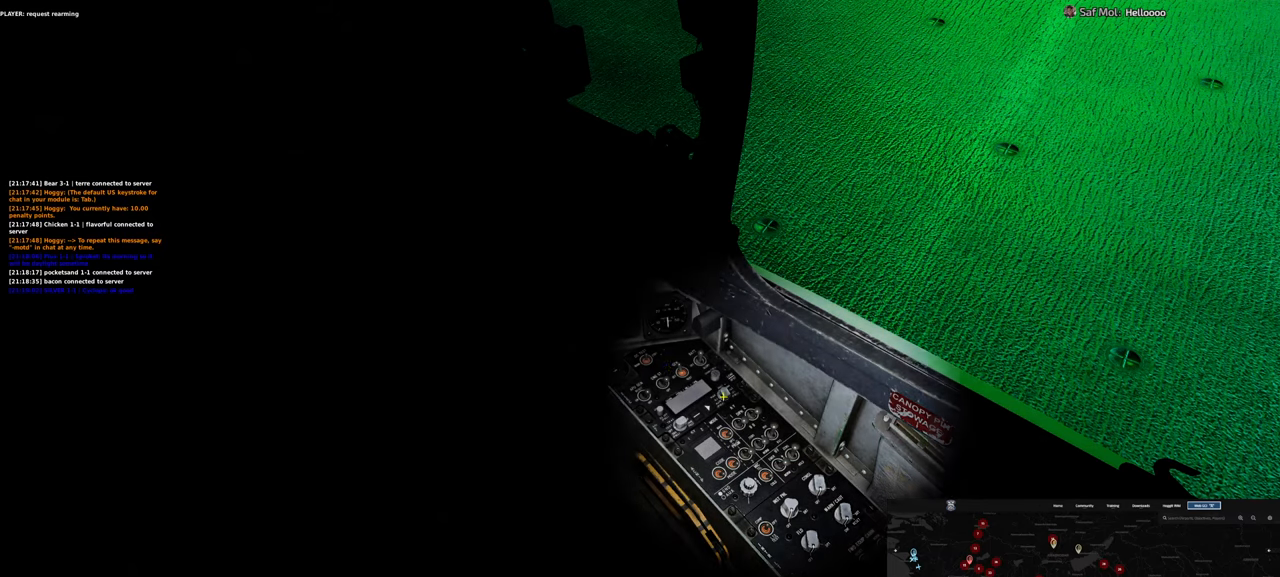
{"buttons": [], "left_stick": "center", "right_stick": "right", "events": [[150, "right_stick", "center"], [350, "right_stick", "right"]]}
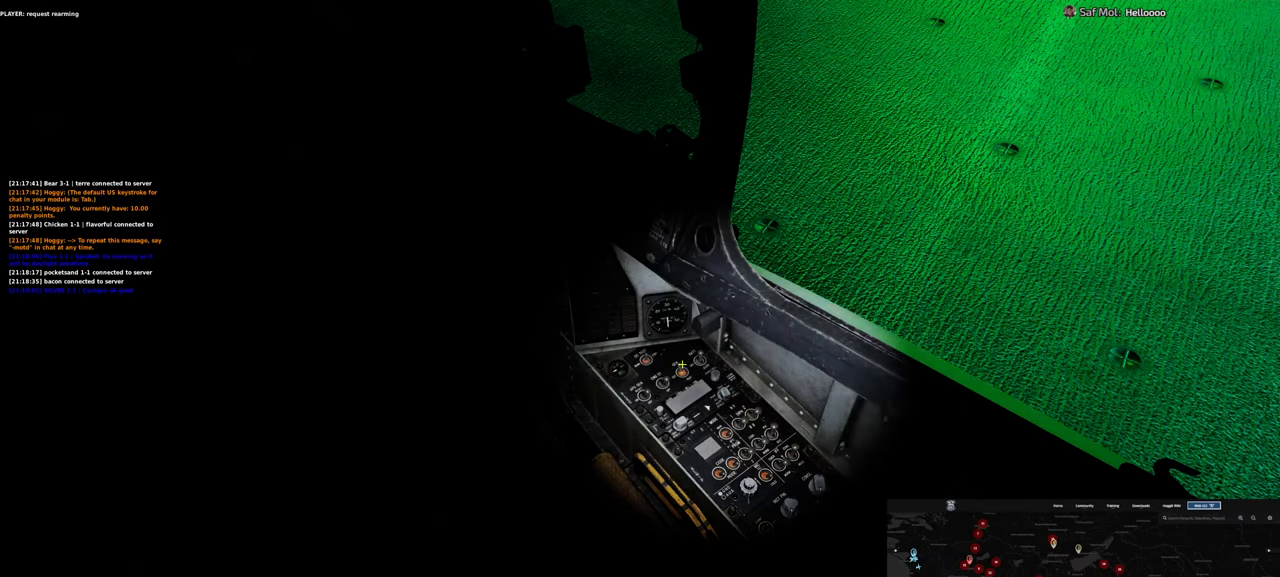
{"buttons": [], "left_stick": "center", "right_stick": "center", "events": [[50, "right_stick", "center"]]}
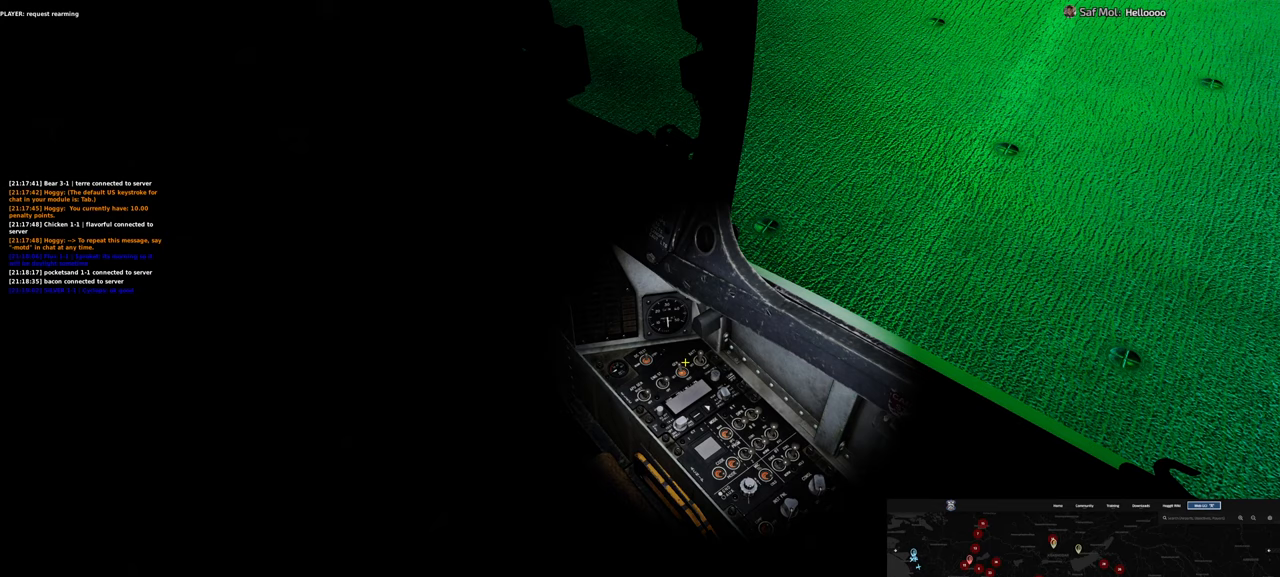
{"buttons": [], "left_stick": "center", "right_stick": "center", "events": []}
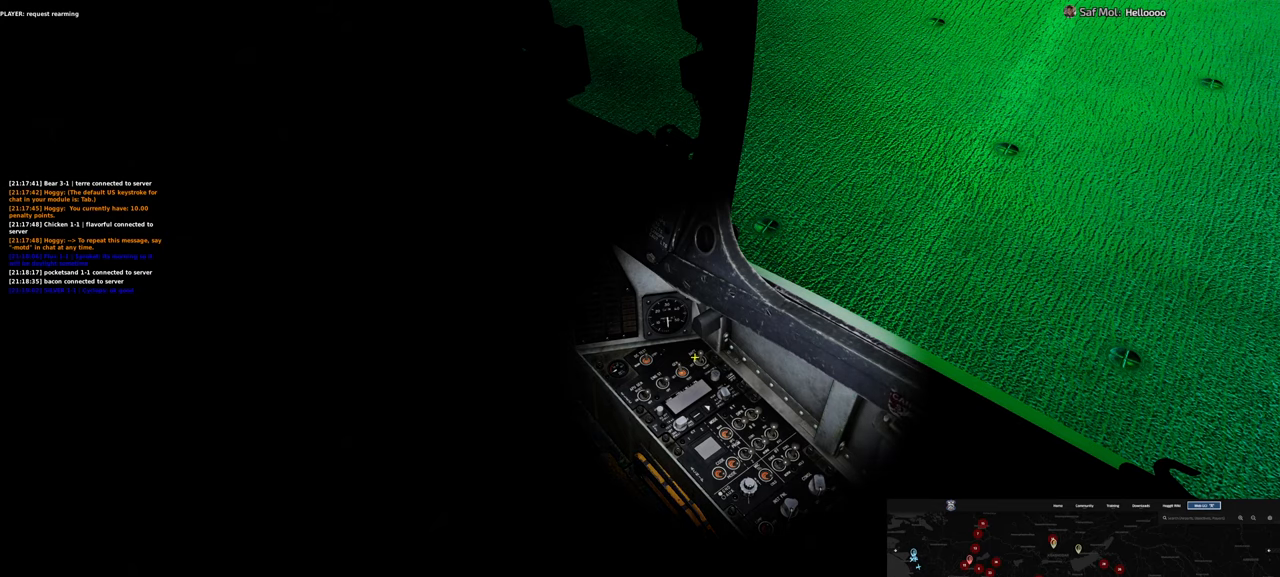
{"buttons": [], "left_stick": "center", "right_stick": "down-left", "events": [[217, "L1", "down"], [300, "L1", "up"], [467, "right_stick", "down-left"]]}
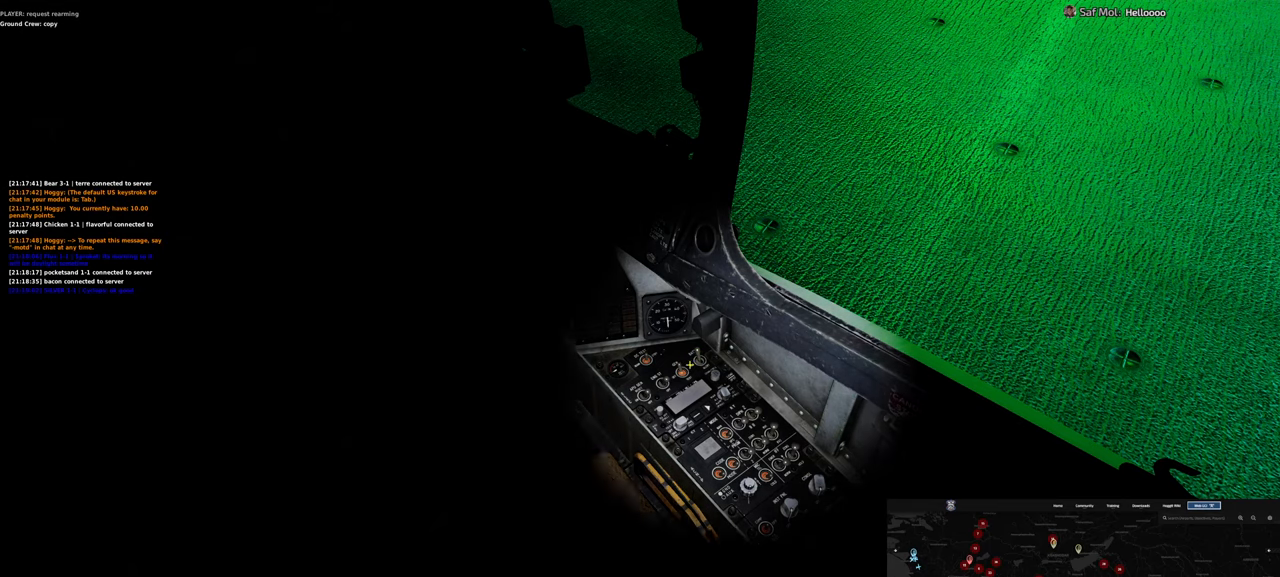
{"buttons": ["R1"], "left_stick": "center", "right_stick": "center", "events": [[317, "right_stick", "center"], [350, "R1", "down"]]}
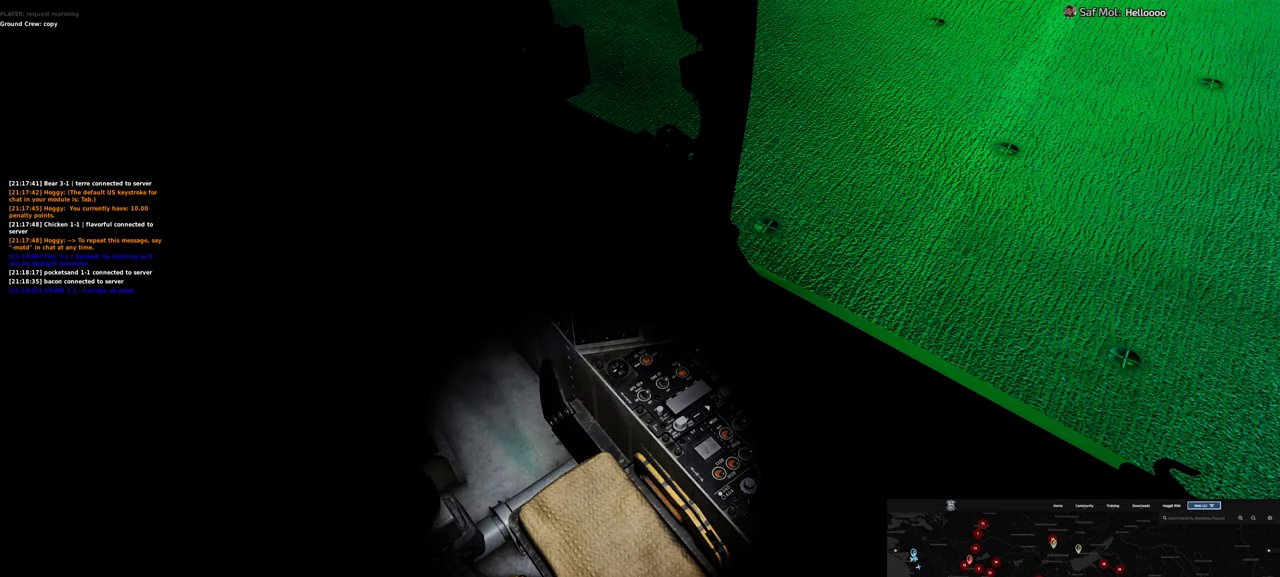
{"buttons": [], "left_stick": "center", "right_stick": "left", "events": [[17, "R3", "down"], [67, "R3", "up"], [133, "R1", "up"], [167, "right_stick", "left"]]}
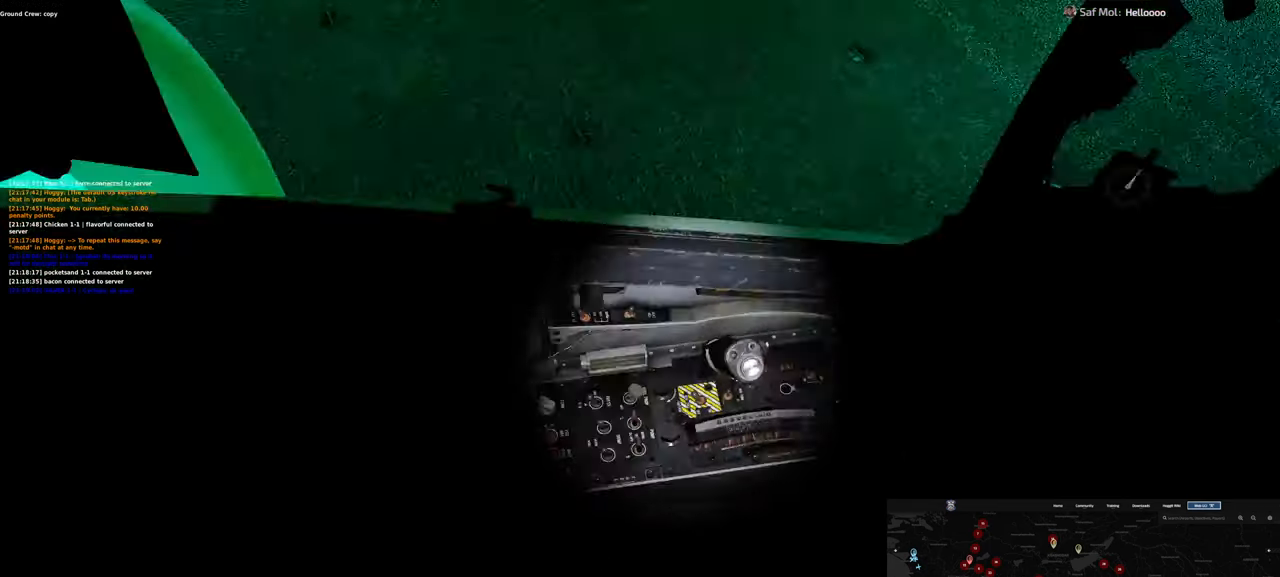
{"buttons": [], "left_stick": "center", "right_stick": "up-left", "events": [[83, "right_stick", "center"], [483, "right_stick", "up-left"]]}
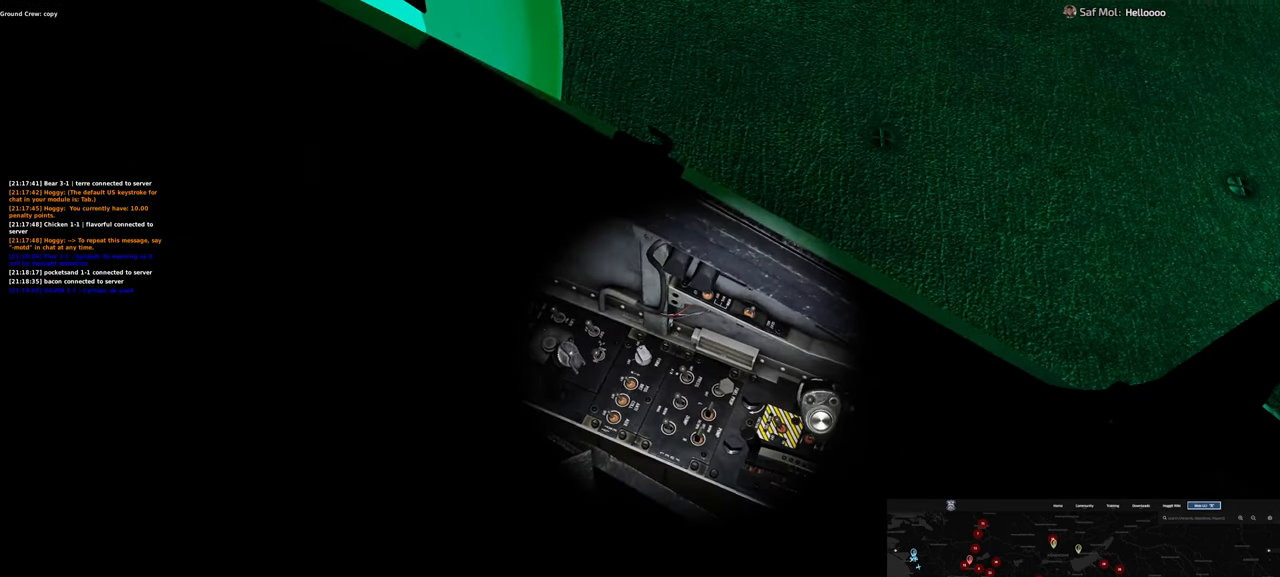
{"buttons": ["R1"], "left_stick": "center", "right_stick": "center", "events": [[217, "right_stick", "center"], [250, "R1", "down"]]}
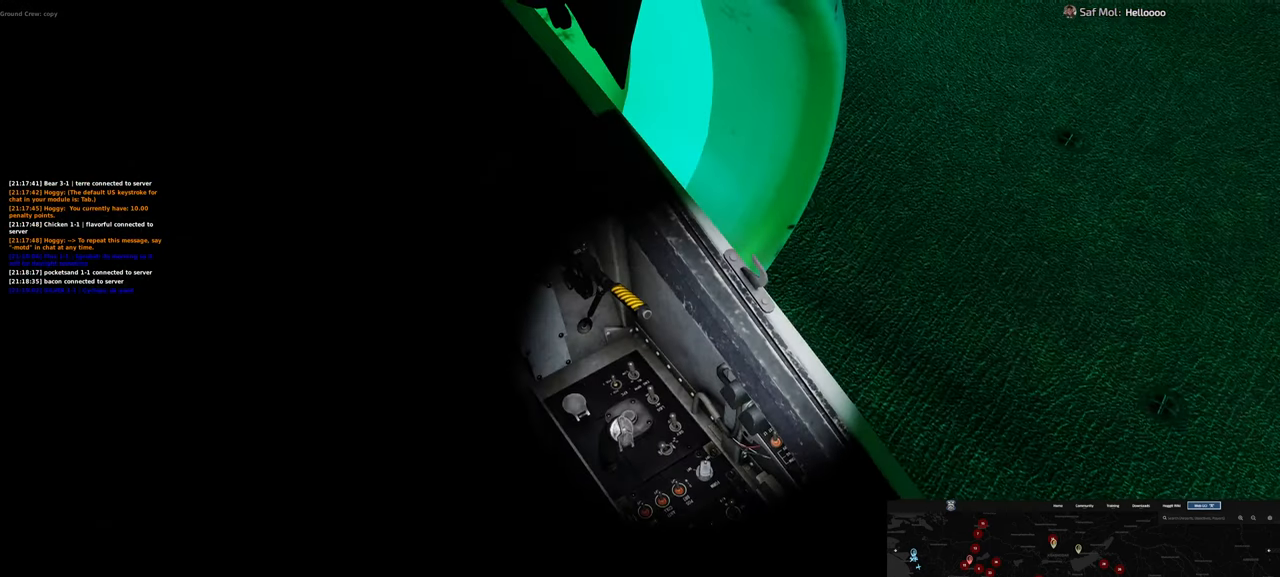
{"buttons": ["R1"], "left_stick": "center", "right_stick": "center", "events": [[67, "R1", "up"], [100, "right_stick", "up"], [117, "R1", "down"], [183, "right_stick", "up-left"], [367, "right_stick", "center"]]}
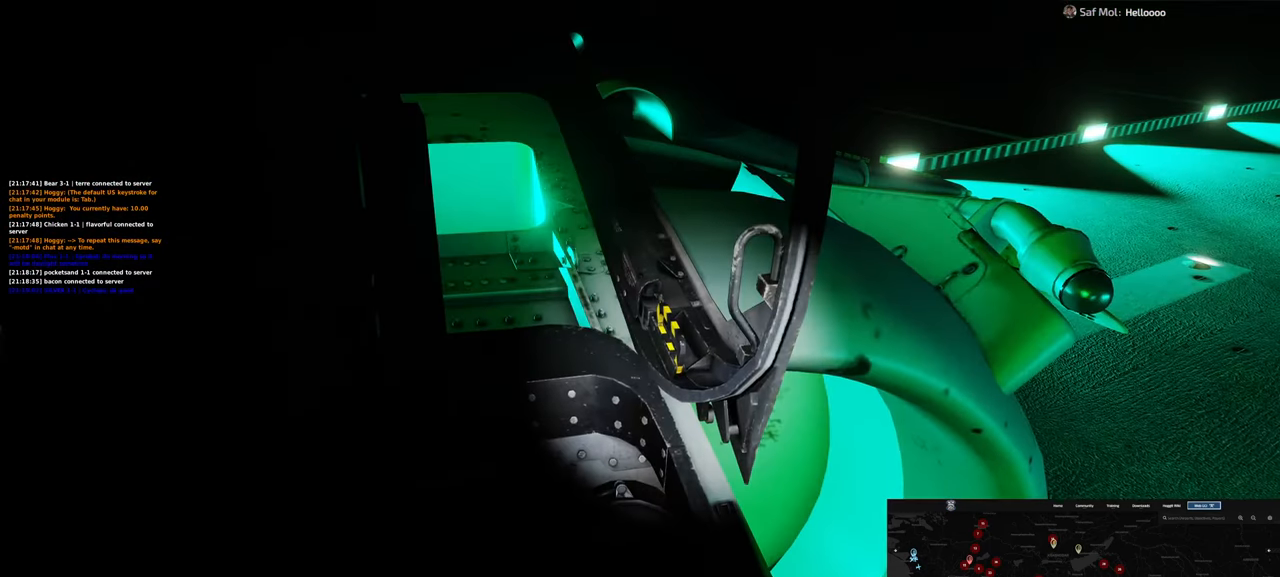
{"buttons": [], "left_stick": "center", "right_stick": "down", "events": [[67, "right_stick", "down"], [150, "R1", "up"]]}
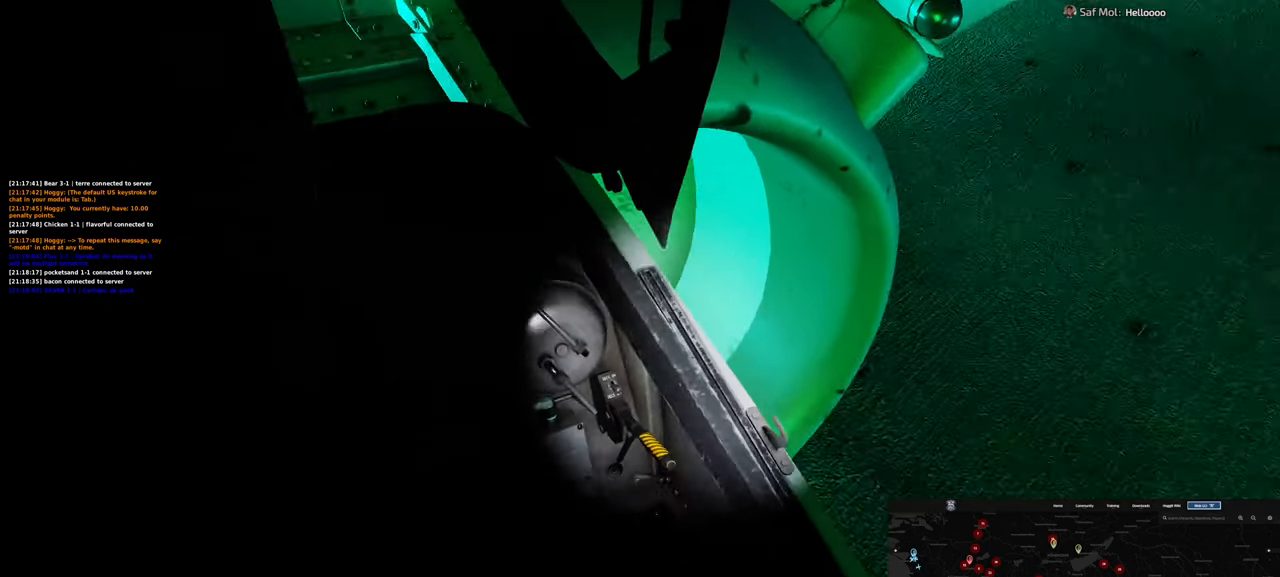
{"buttons": [], "left_stick": "center", "right_stick": "center", "events": [[83, "R1", "down"], [83, "right_stick", "center"], [300, "R3", "down"], [383, "R3", "up"], [433, "R1", "up"]]}
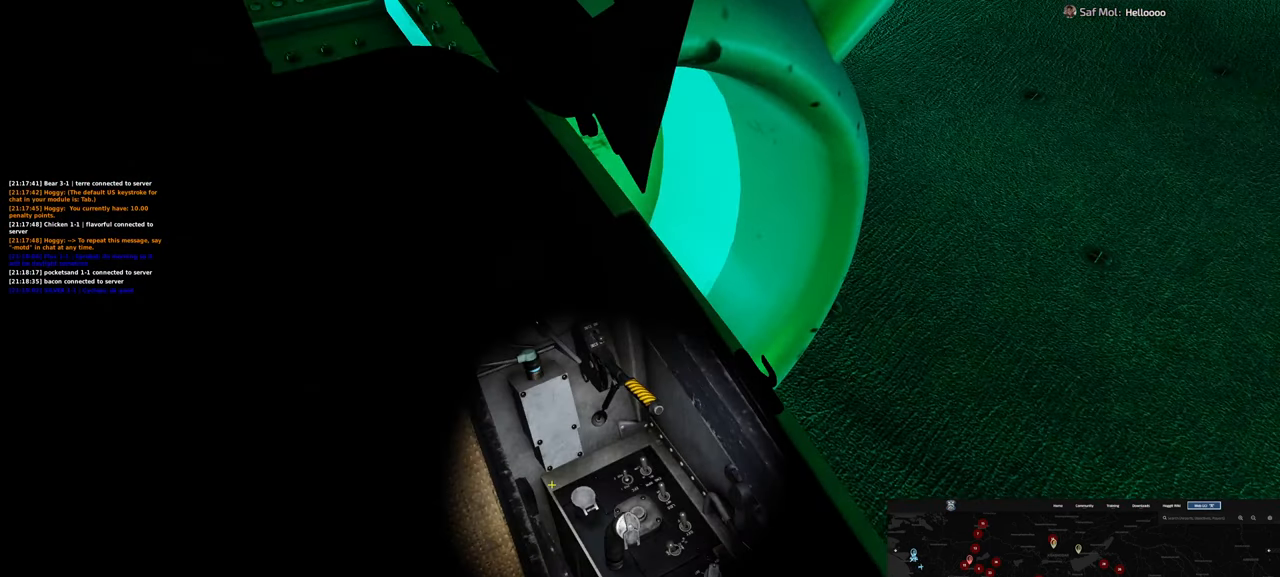
{"buttons": [], "left_stick": "center", "right_stick": "up", "events": [[17, "right_stick", "up-right"], [383, "right_stick", "up"]]}
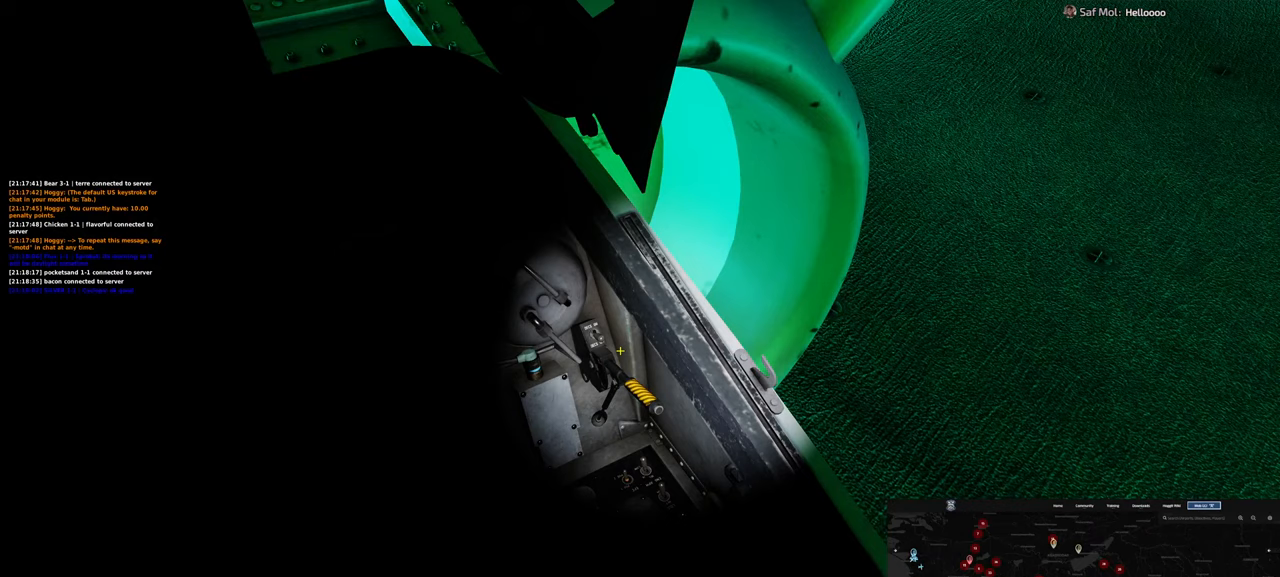
{"buttons": [], "left_stick": "center", "right_stick": "up", "events": []}
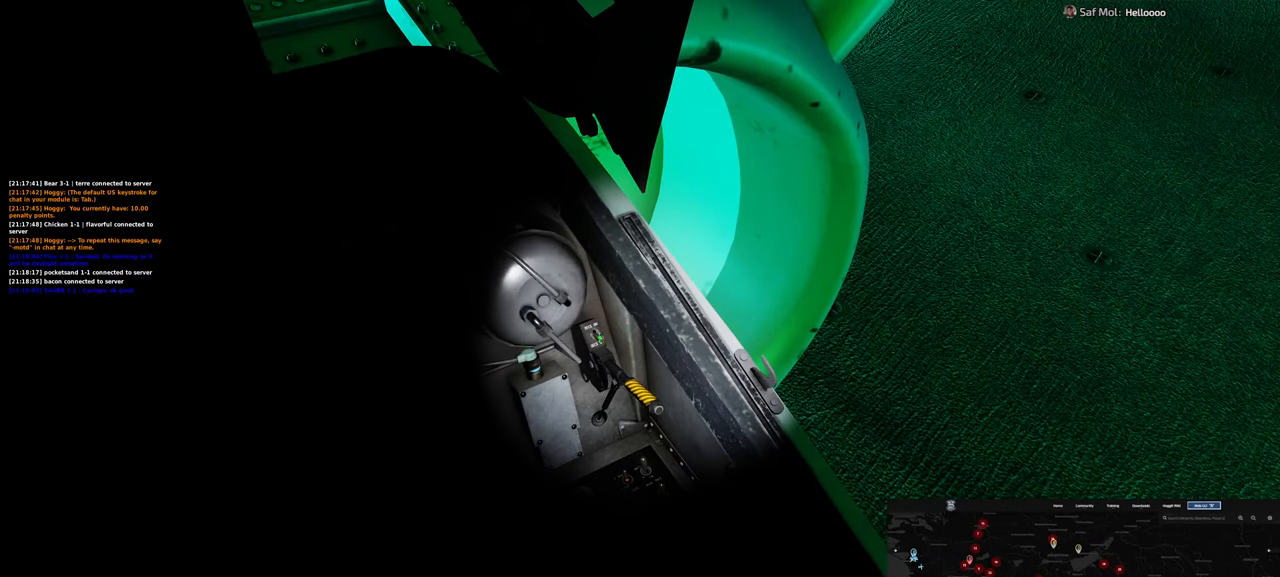
{"buttons": [], "left_stick": "center", "right_stick": "down-right", "events": [[83, "L1", "down"], [83, "right_stick", "center"], [217, "L1", "up"], [283, "right_stick", "down-right"]]}
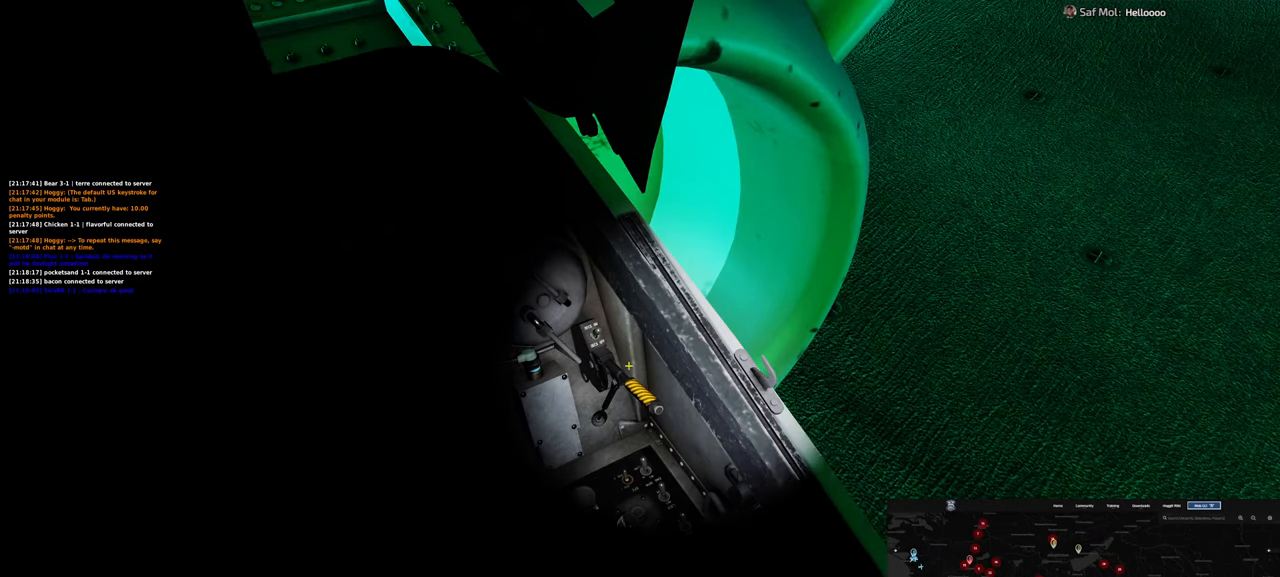
{"buttons": [], "left_stick": "center", "right_stick": "down", "events": [[100, "right_stick", "center"], [167, "R1", "down"], [283, "R1", "up"], [383, "right_stick", "down"]]}
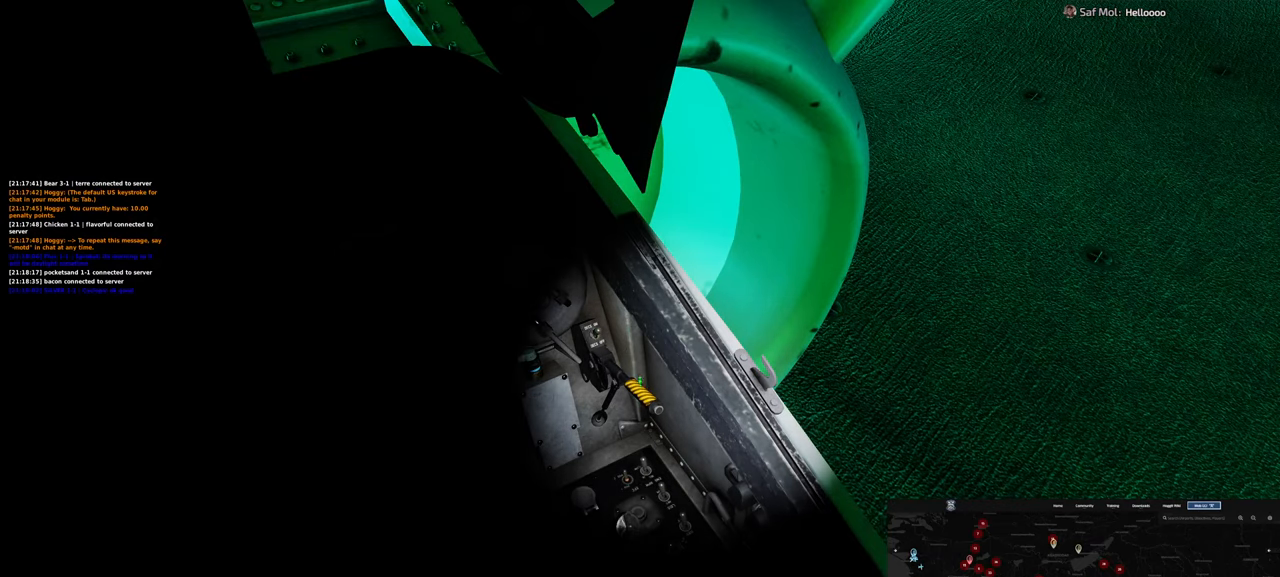
{"buttons": [], "left_stick": "center", "right_stick": "down", "events": [[200, "R1", "down"], [233, "right_stick", "center"], [317, "R1", "up"], [417, "right_stick", "down"]]}
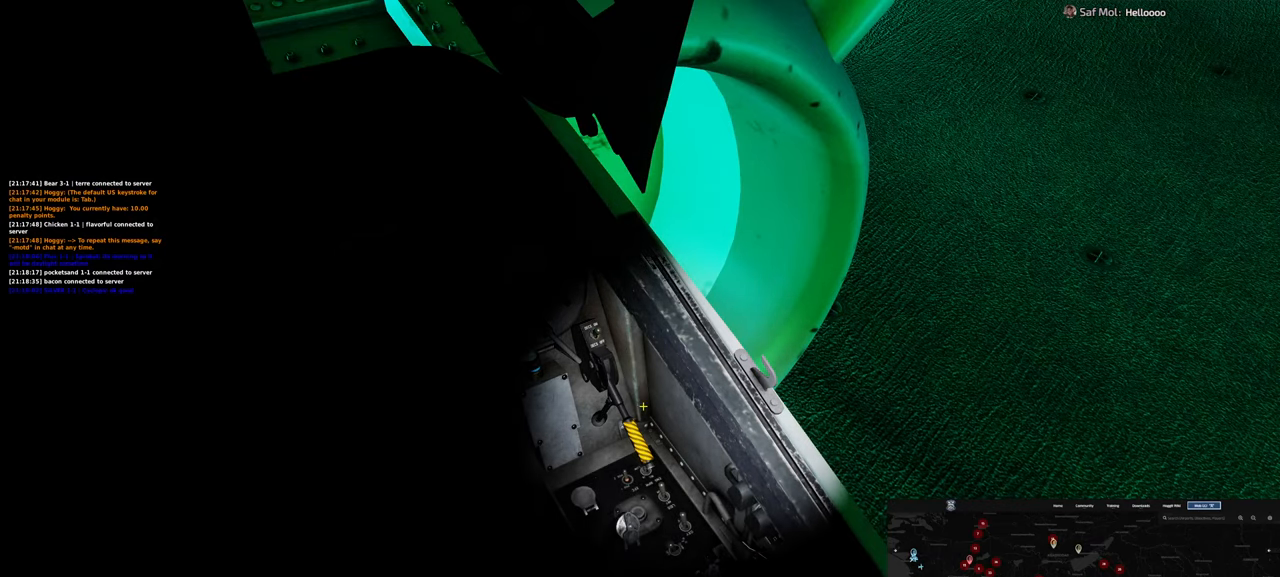
{"buttons": [], "left_stick": "center", "right_stick": "down", "events": []}
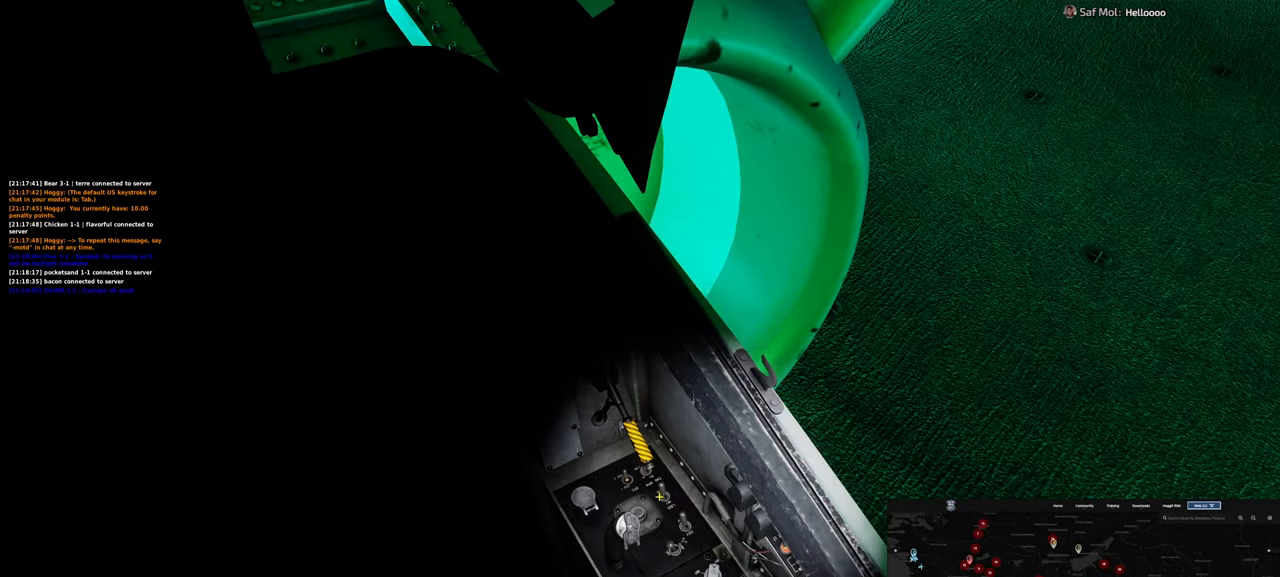
{"buttons": [], "left_stick": "center", "right_stick": "right", "events": [[83, "right_stick", "down-right"], [217, "right_stick", "right"]]}